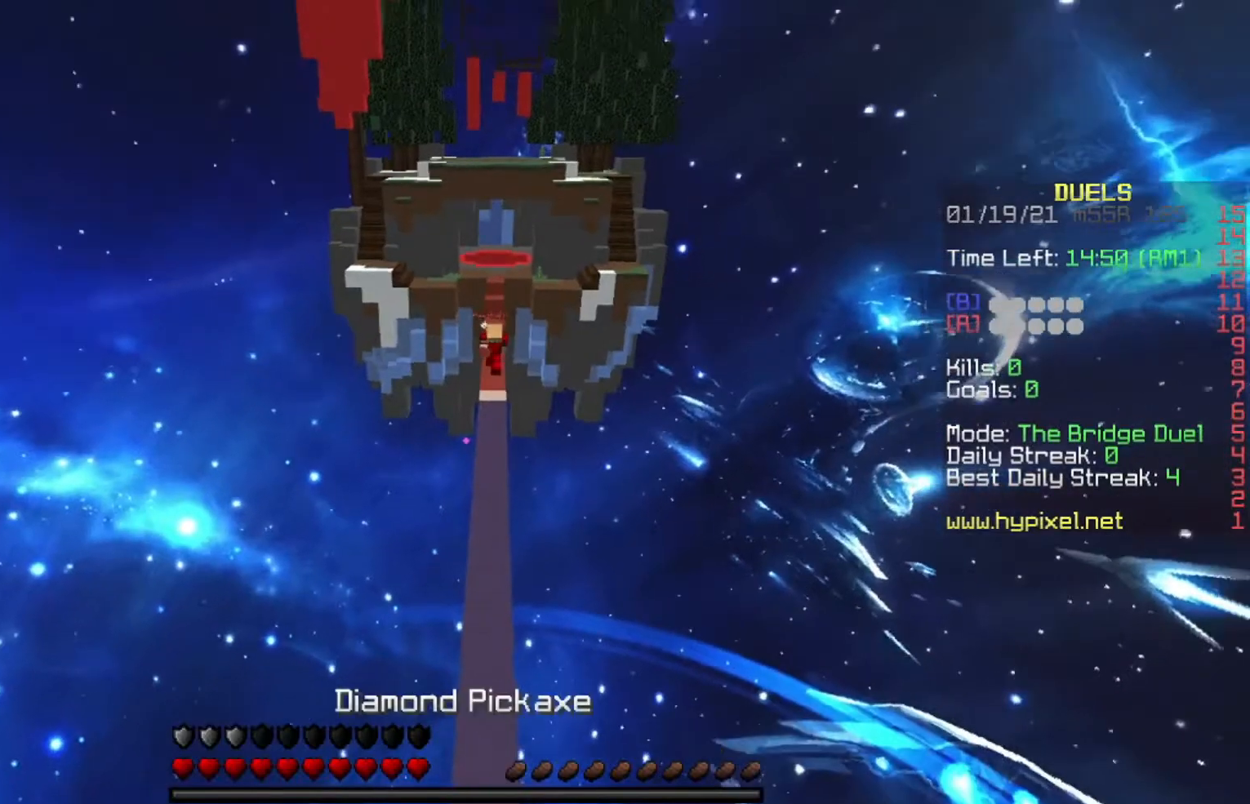
Gameplay with keyboard; each line is a JSON object with the keys held at the frame after it. "events" lists presses ("down") and releases ("up") of "a", "d", "s", "space" and "w" between this image and that frame as [ms after this image, input, new state], when the widget could be followed in between. No other keys are recorded. Mouse input is not recorded.
{"keys": [], "events": [[367, "w", "up"]]}
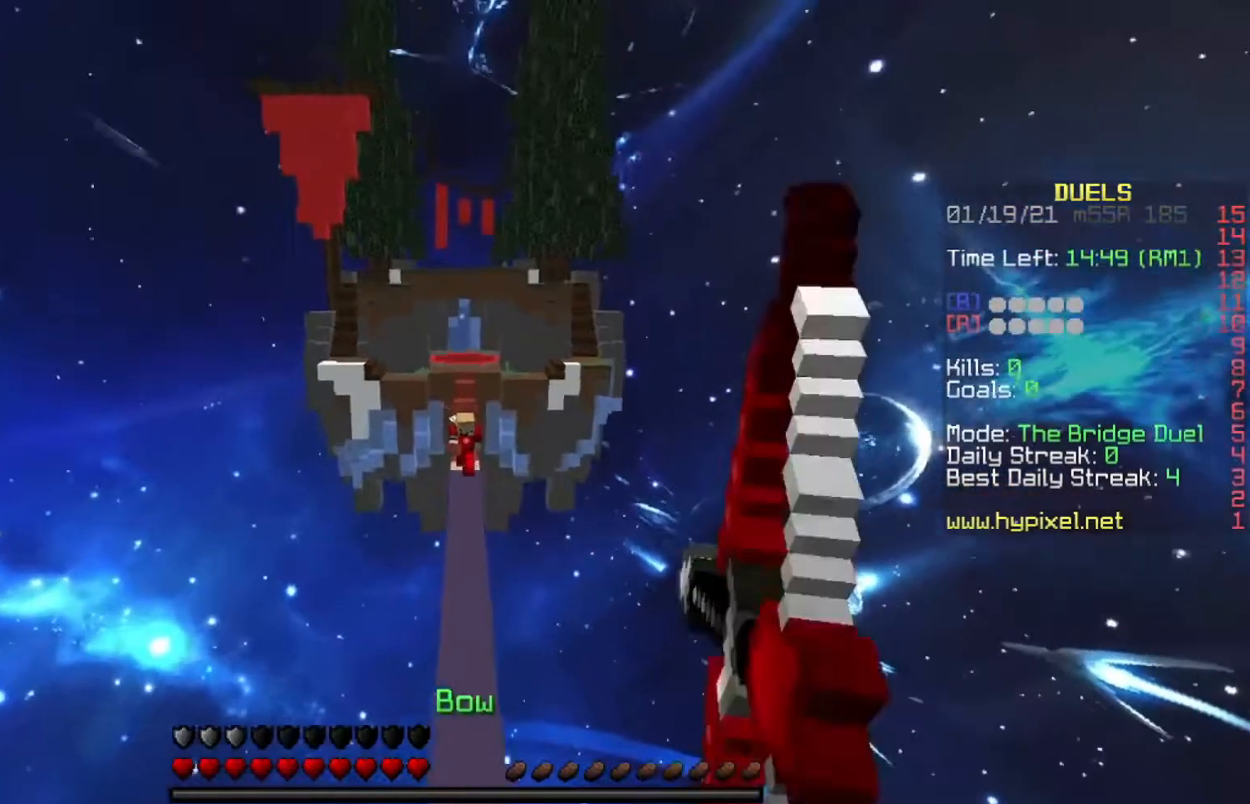
{"keys": [], "events": []}
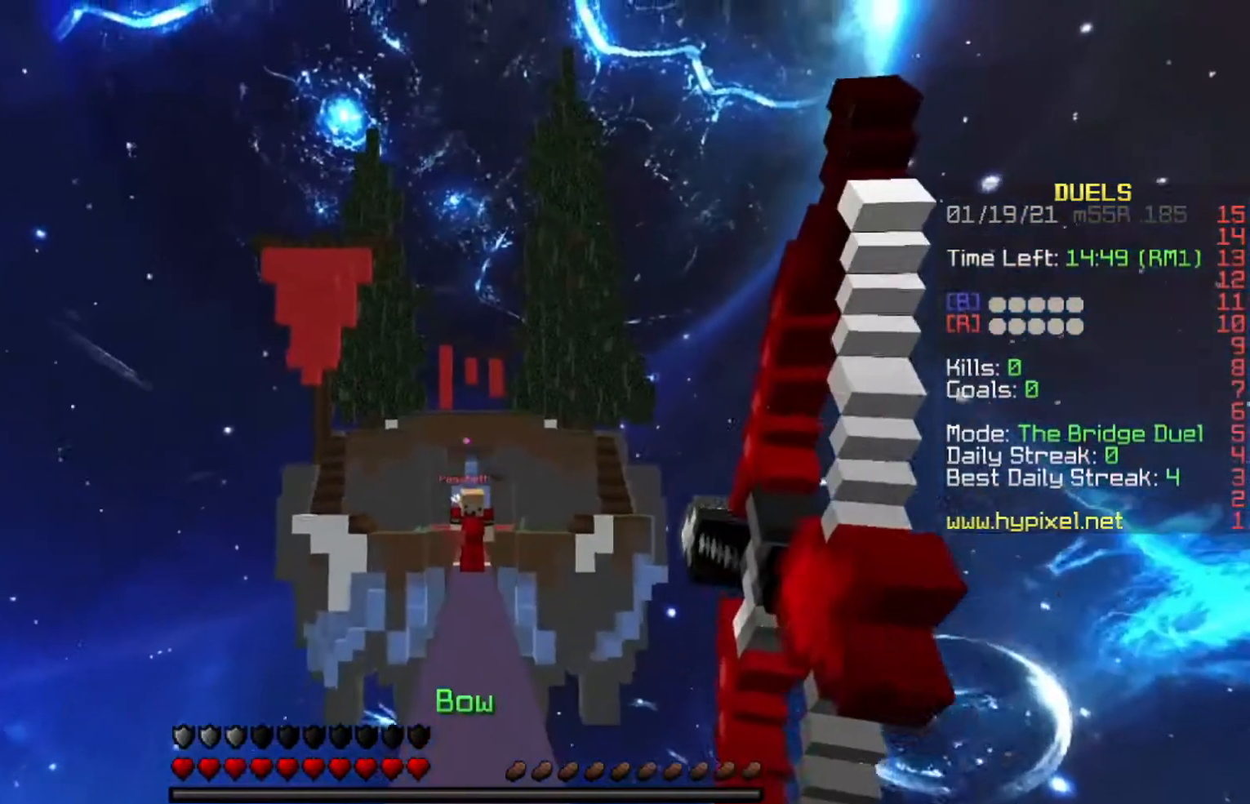
{"keys": ["w"], "events": [[267, "w", "down"]]}
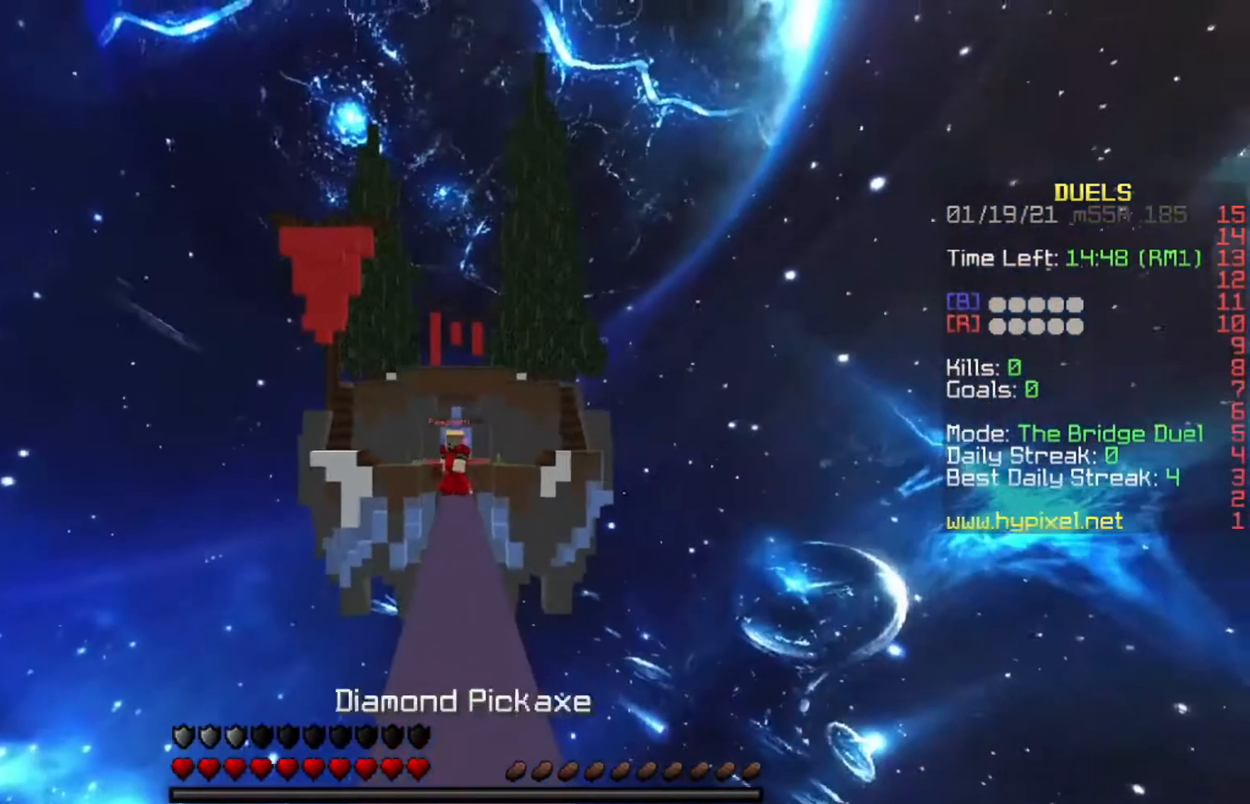
{"keys": ["w"], "events": []}
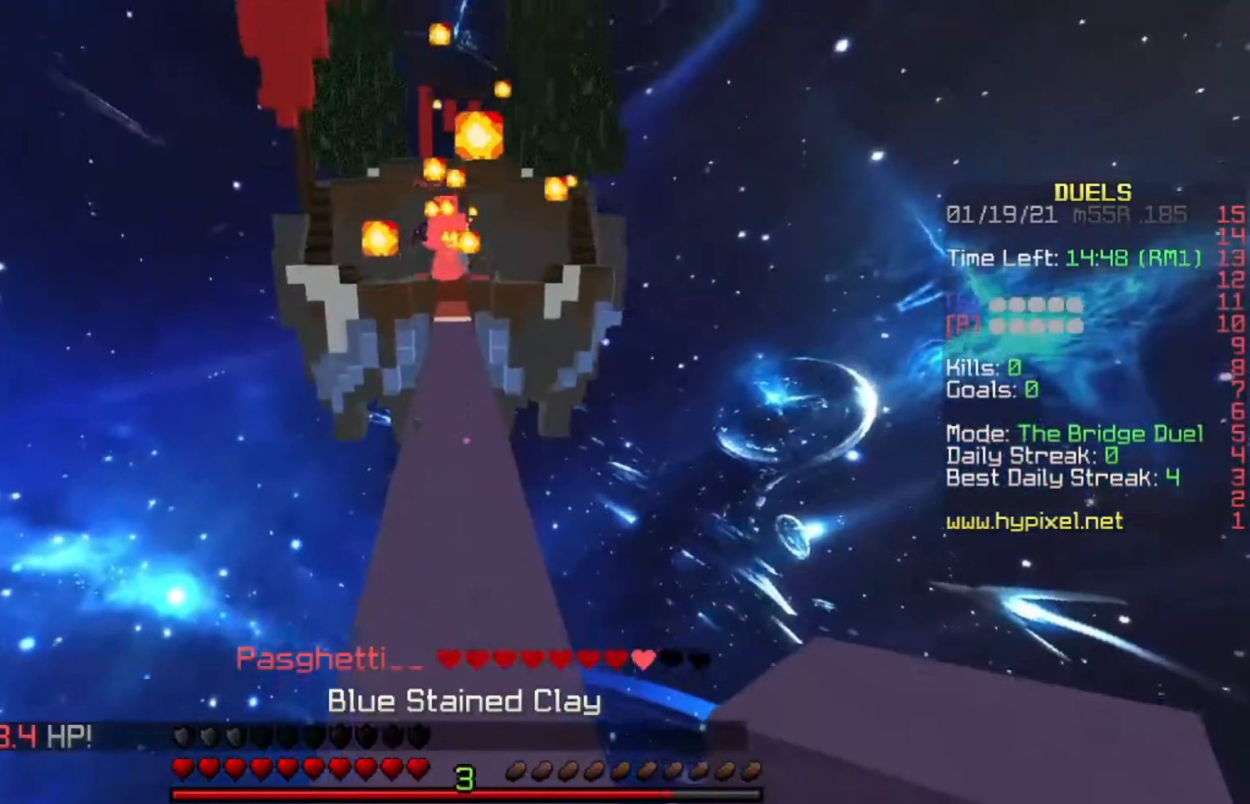
{"keys": ["w"], "events": []}
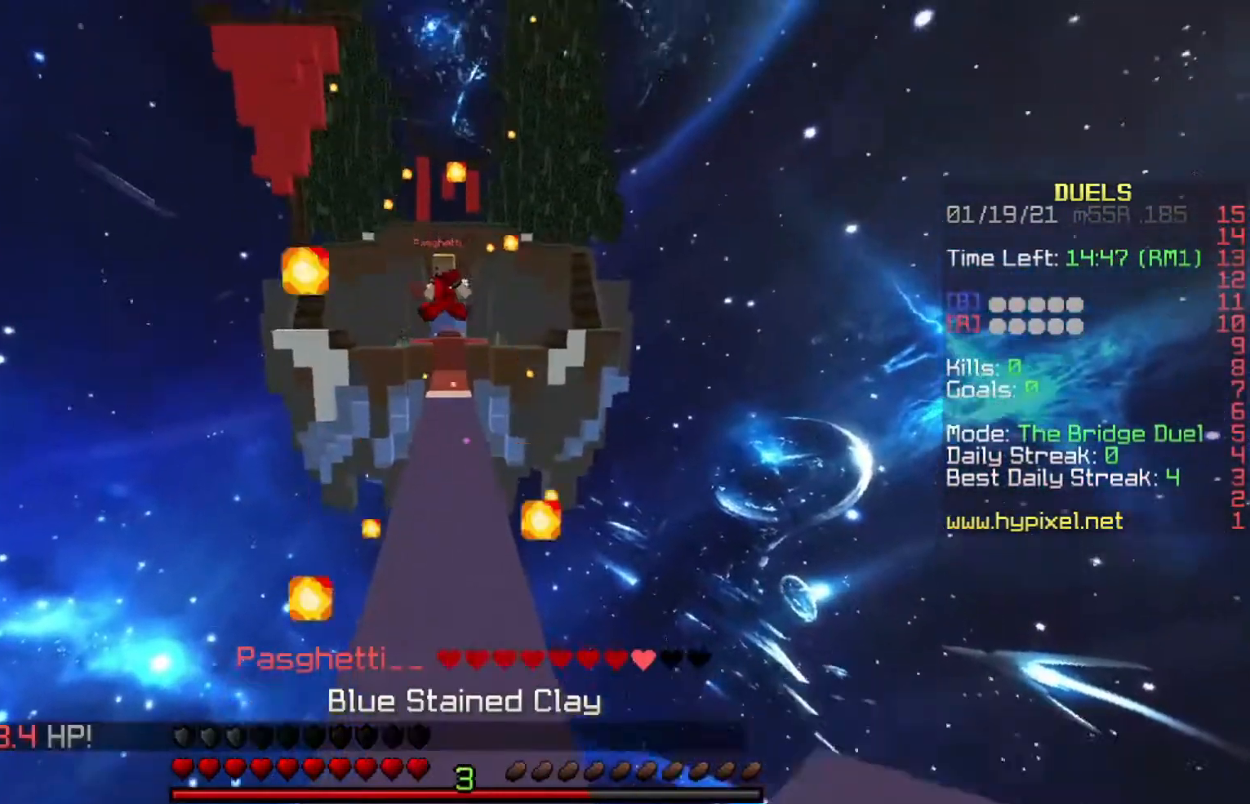
{"keys": ["space", "w"], "events": [[100, "space", "down"], [300, "space", "up"], [467, "space", "down"]]}
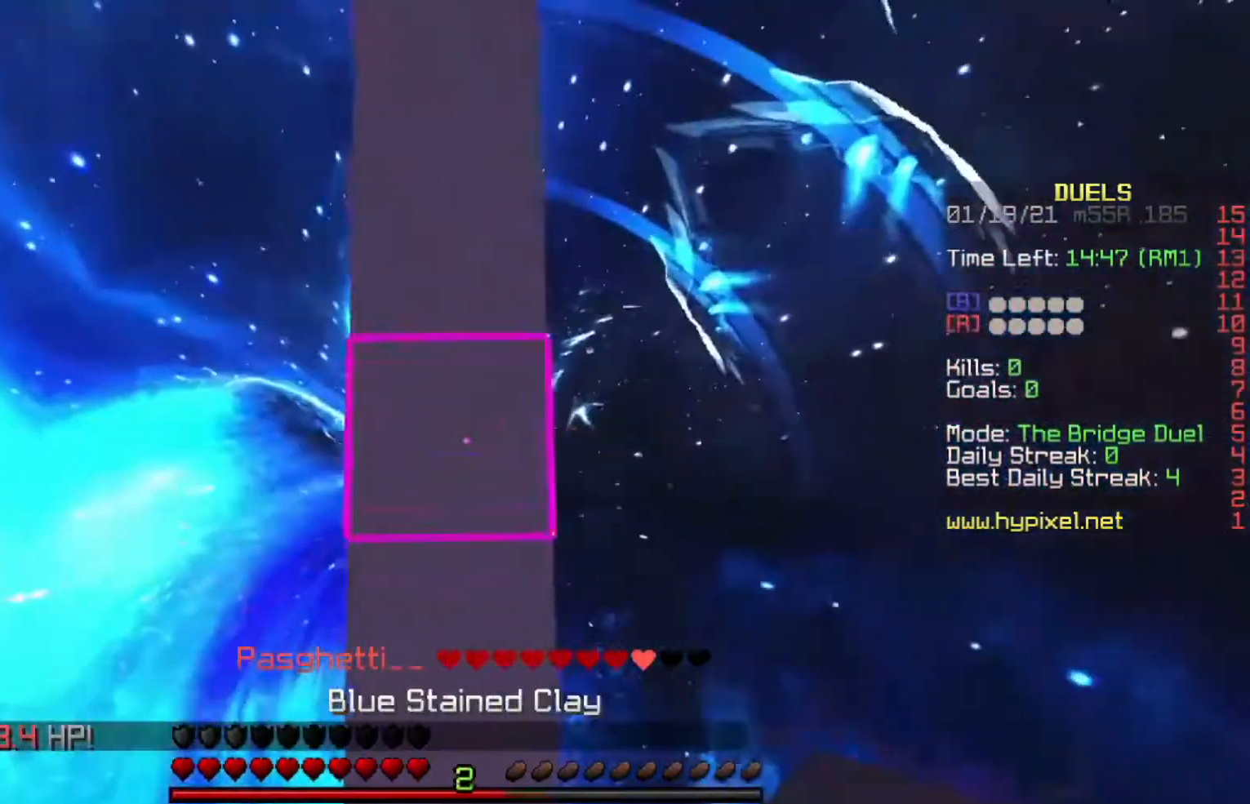
{"keys": ["w"], "events": [[300, "space", "up"]]}
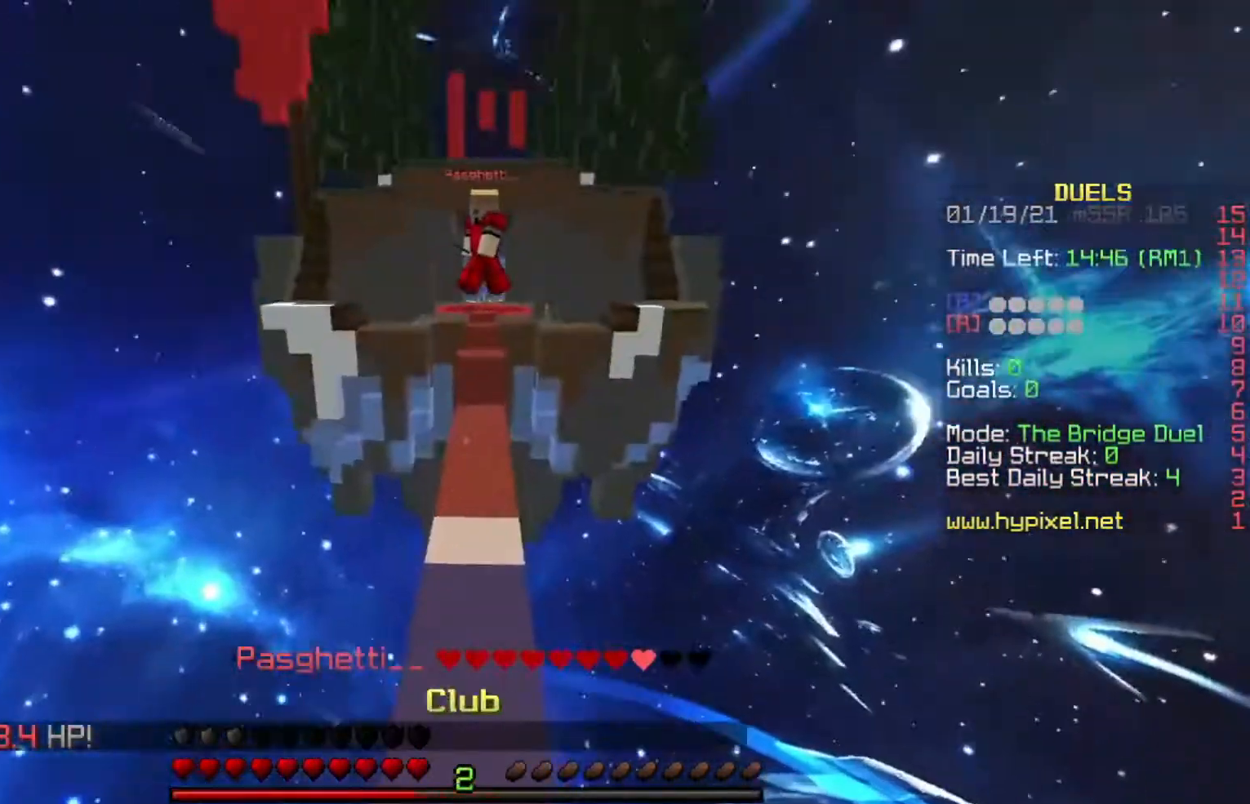
{"keys": ["w"], "events": []}
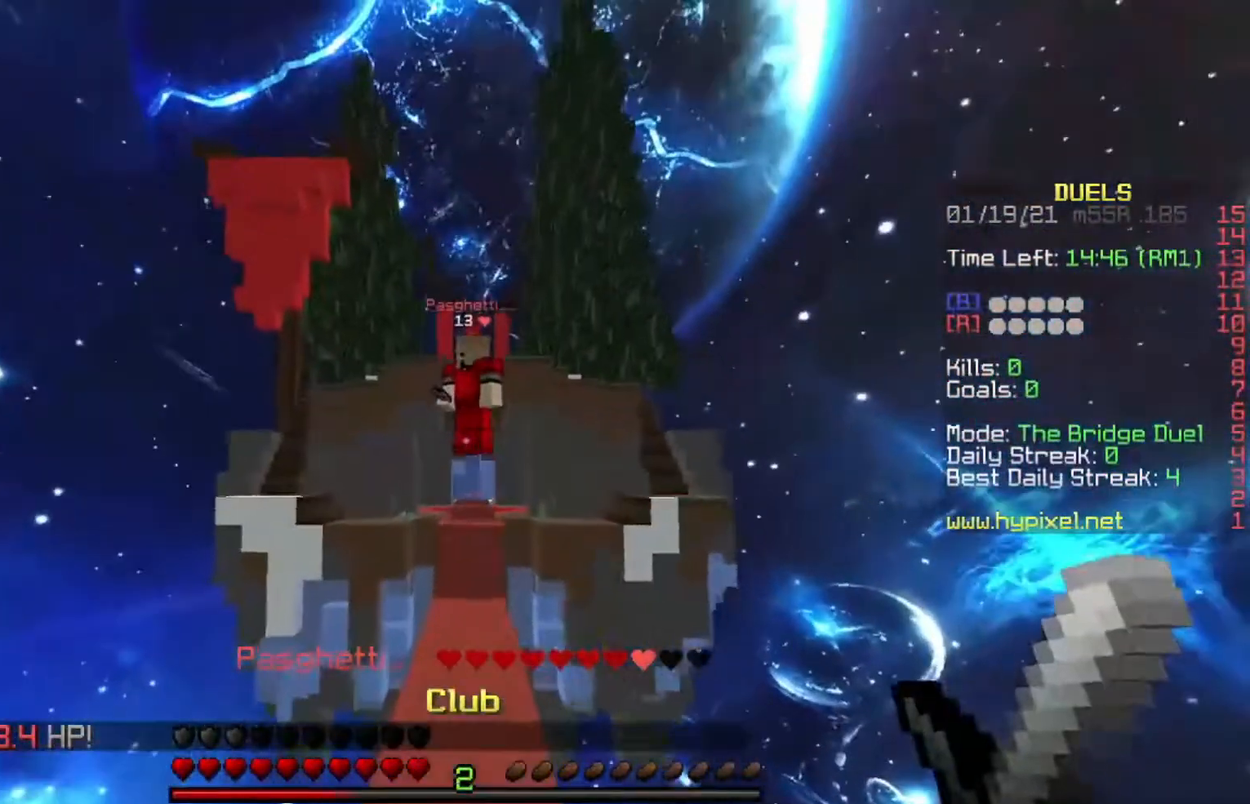
{"keys": ["d", "w"], "events": [[200, "d", "down"], [300, "a", "down"], [333, "d", "up"], [467, "a", "up"], [467, "d", "down"]]}
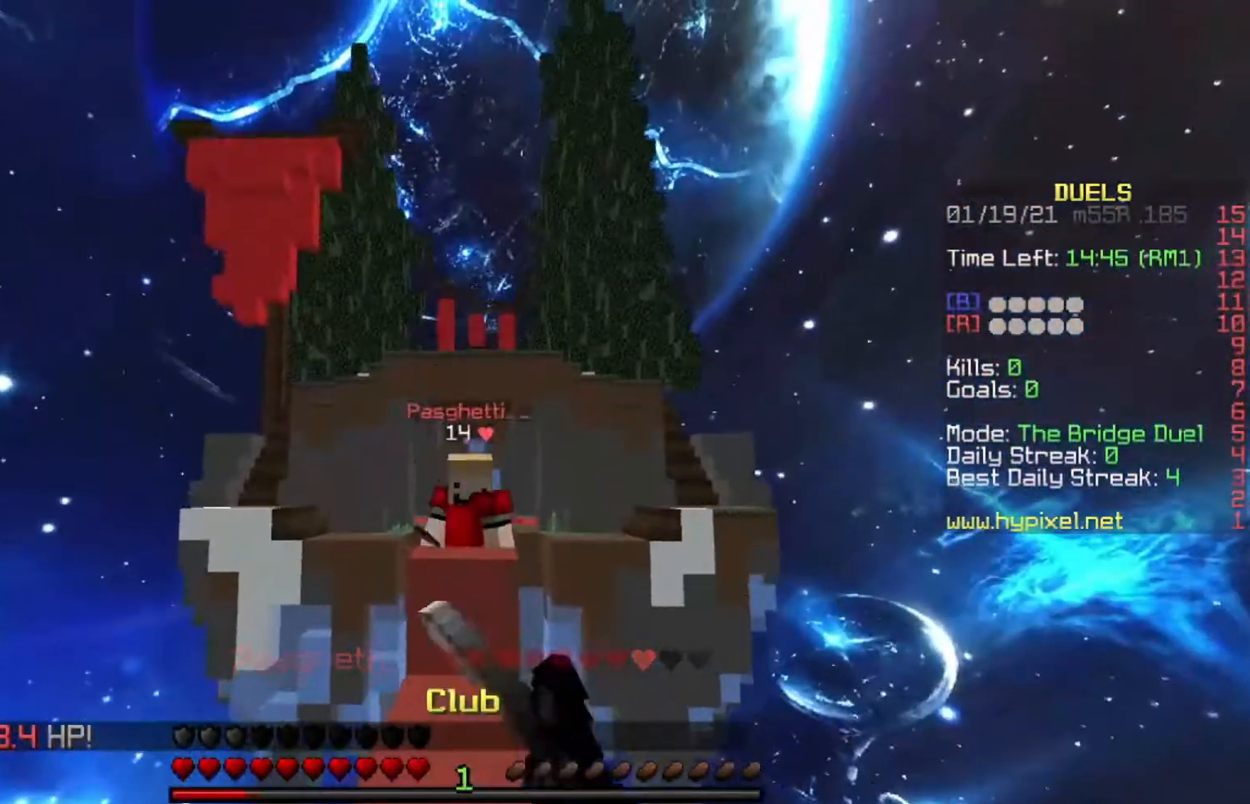
{"keys": ["w"], "events": [[200, "d", "up"], [300, "a", "down"], [467, "a", "up"]]}
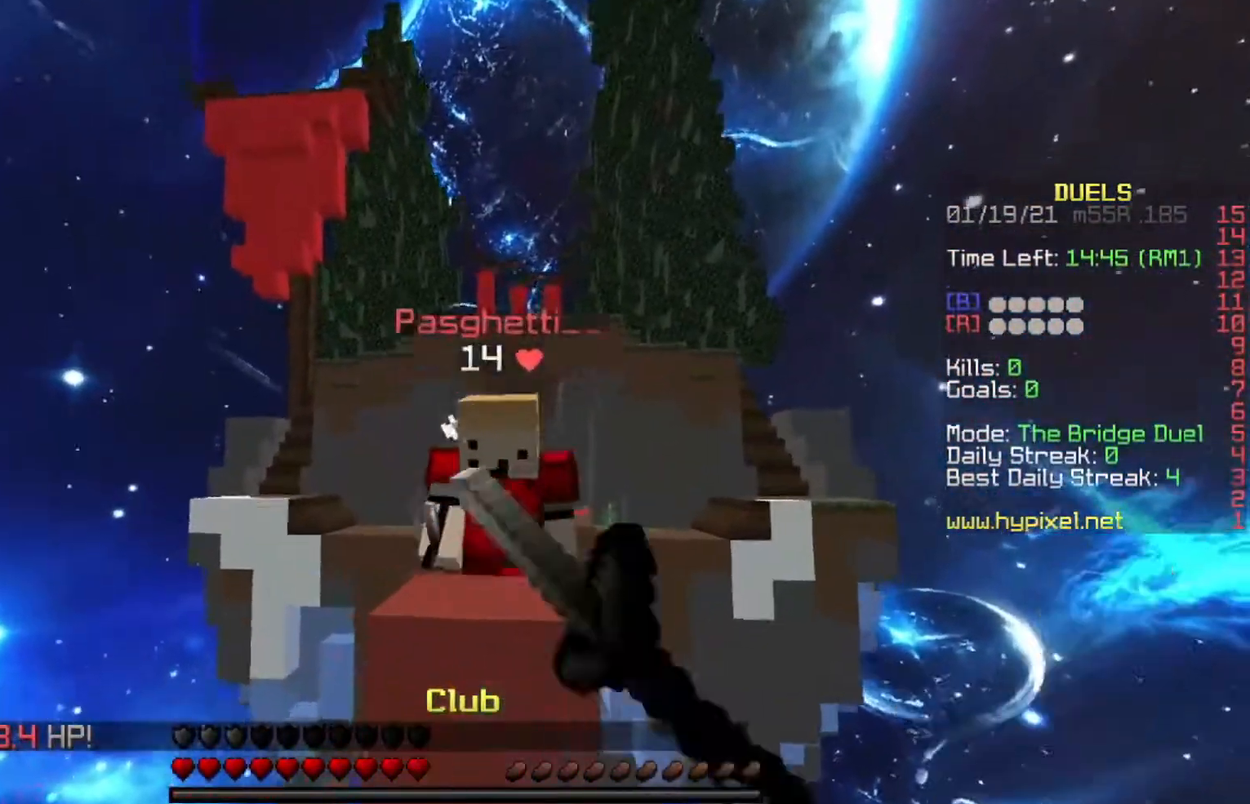
{"keys": ["d"], "events": [[33, "d", "down"], [200, "a", "down"], [267, "d", "up"], [333, "d", "down"], [367, "a", "up"], [433, "w", "up"]]}
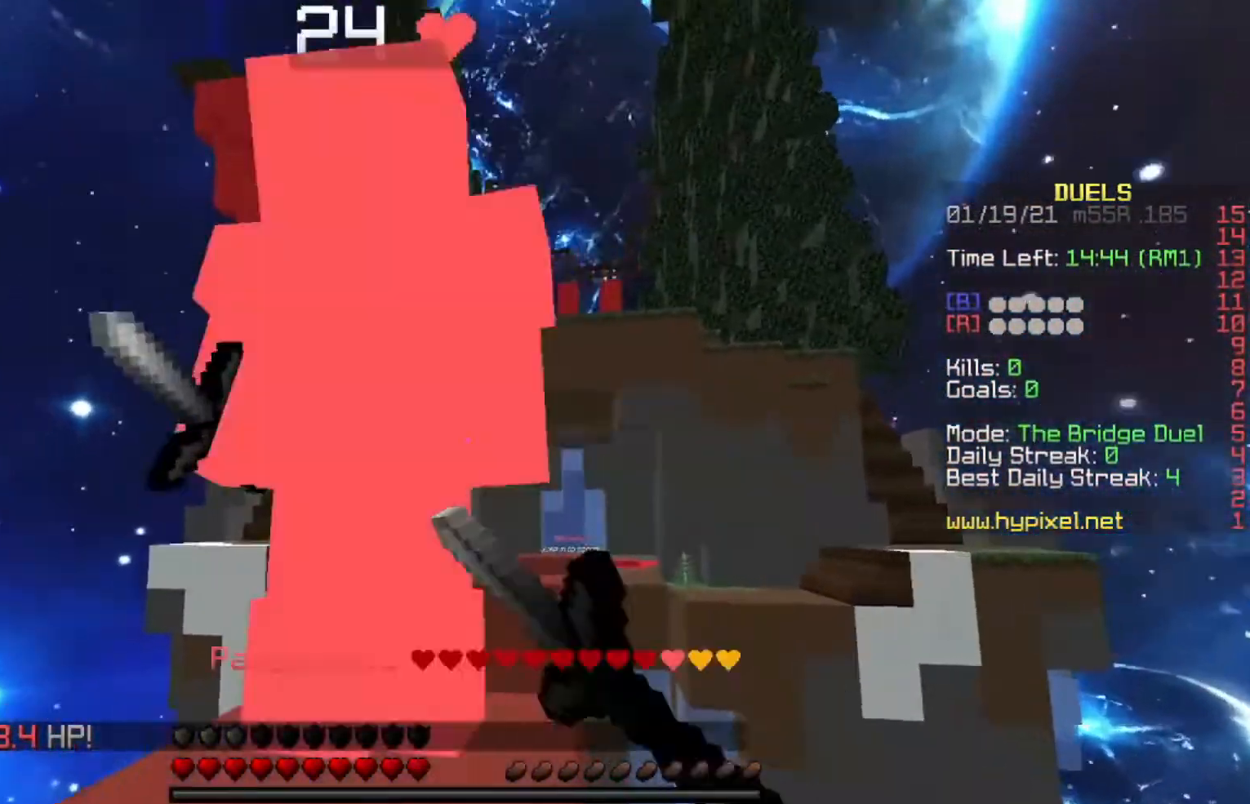
{"keys": ["a", "d", "w"], "events": [[34, "a", "down"], [34, "d", "up"], [300, "w", "down"], [367, "d", "down"], [401, "a", "up"], [501, "a", "down"]]}
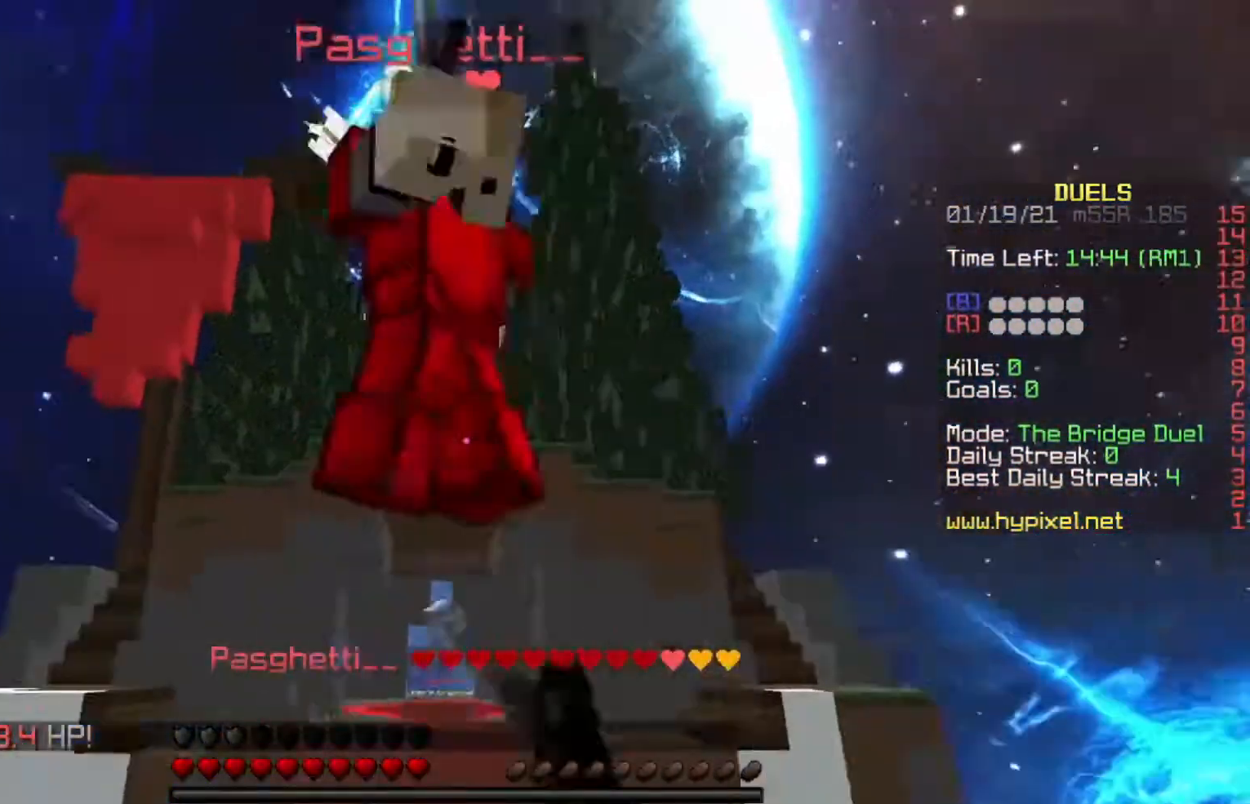
{"keys": ["a", "w"], "events": [[66, "d", "up"], [133, "space", "down"], [200, "a", "up"], [267, "d", "down"], [367, "space", "up"], [433, "a", "down"], [433, "d", "up"]]}
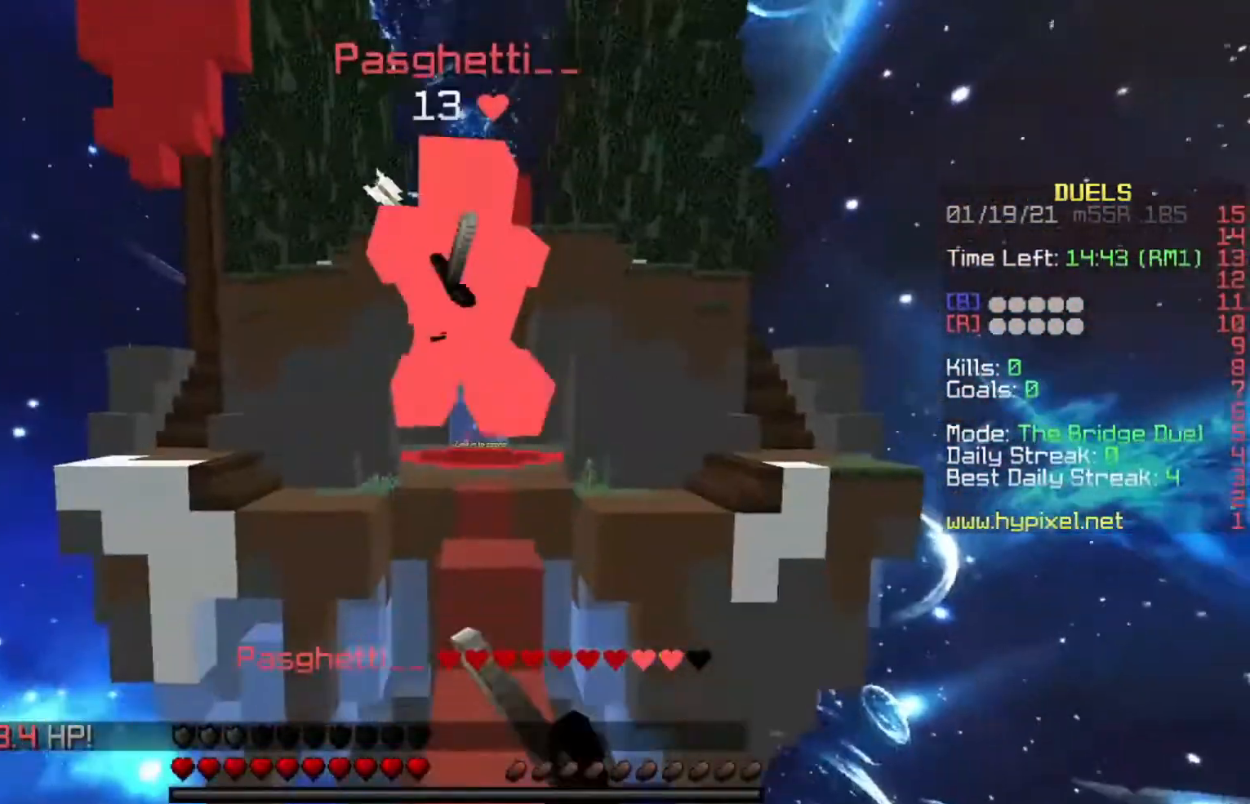
{"keys": ["d", "w"], "events": [[67, "a", "up"], [467, "d", "down"]]}
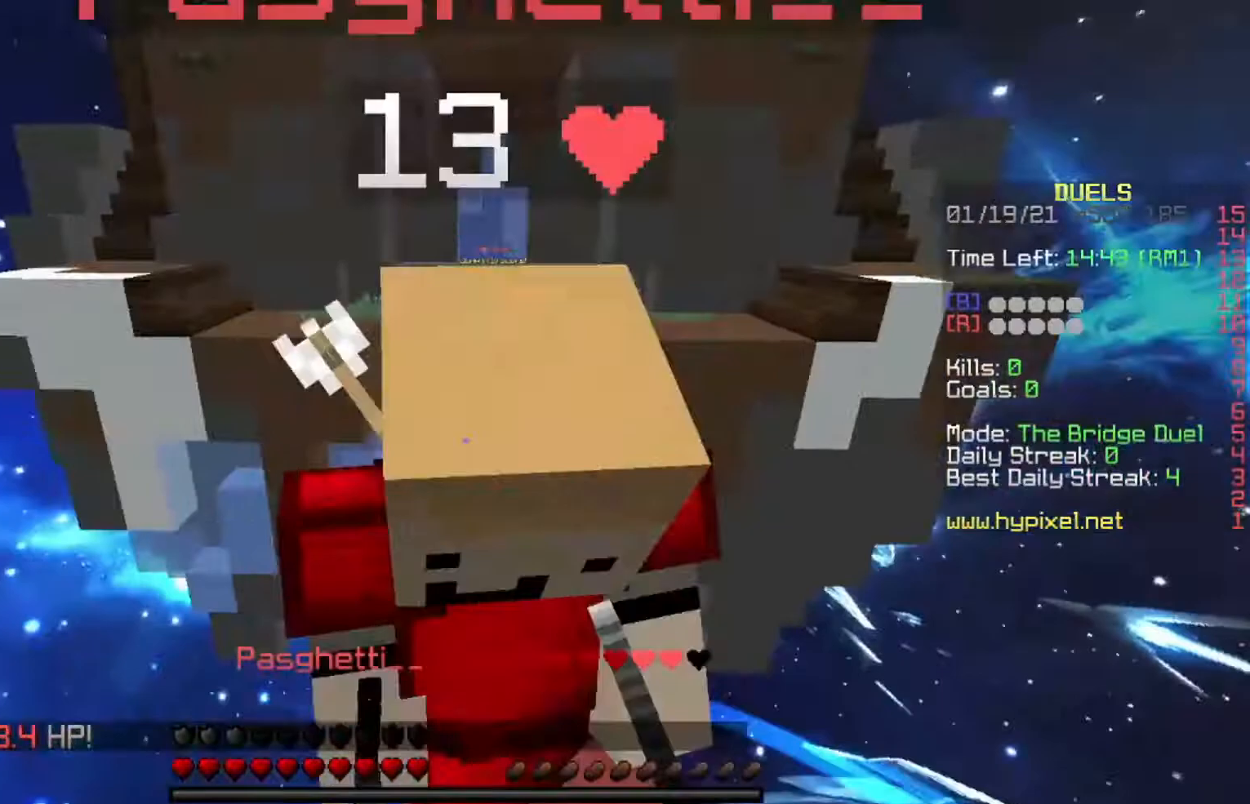
{"keys": ["w"], "events": [[267, "a", "down"], [300, "d", "up"], [333, "a", "up"]]}
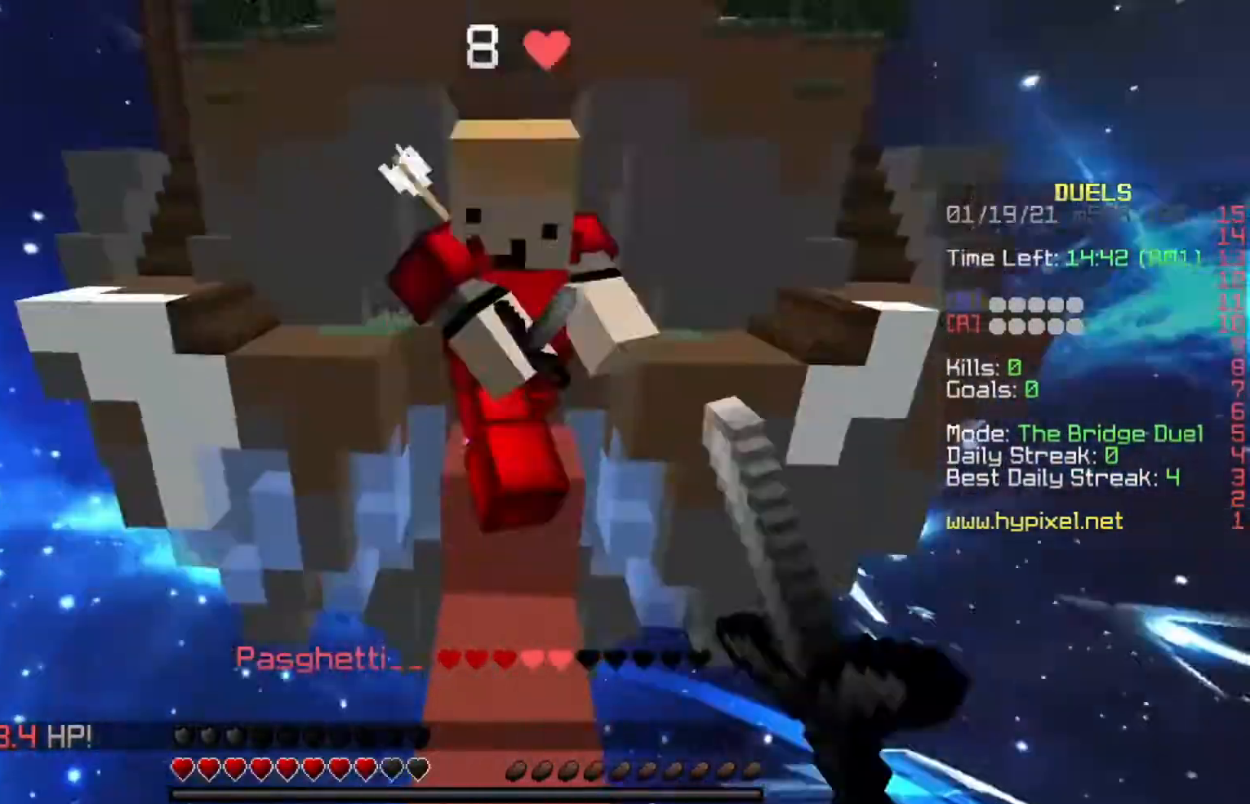
{"keys": ["w"], "events": [[134, "d", "down"], [334, "d", "up"], [367, "a", "down"], [501, "a", "up"]]}
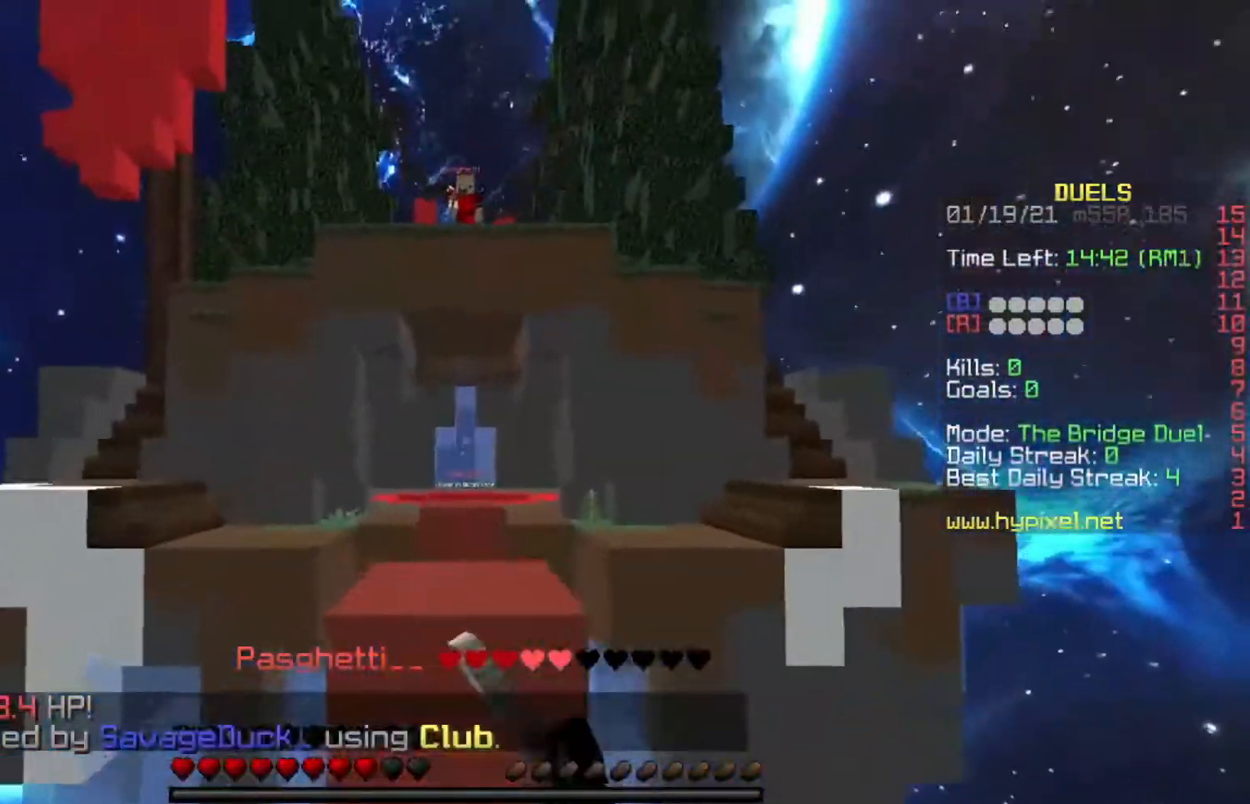
{"keys": [], "events": [[100, "w", "up"], [233, "s", "down"], [400, "s", "up"]]}
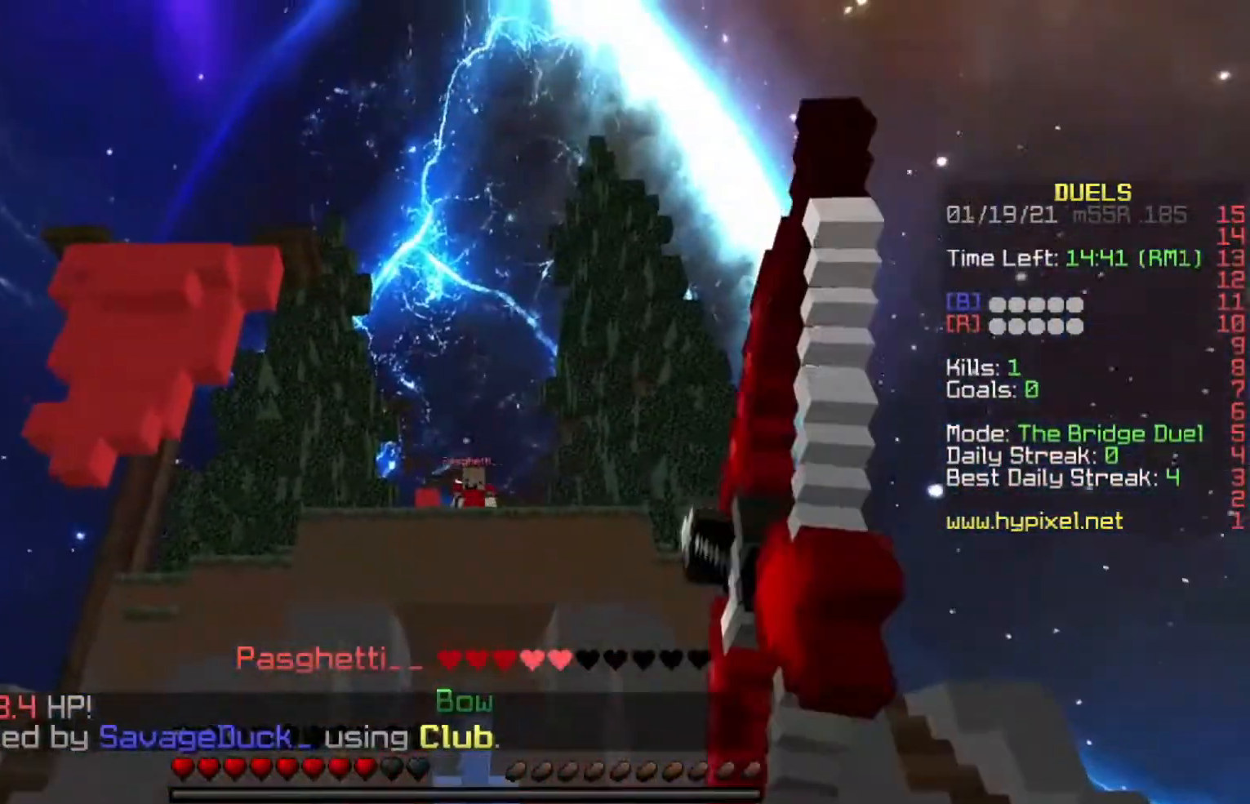
{"keys": ["s"], "events": [[467, "s", "down"]]}
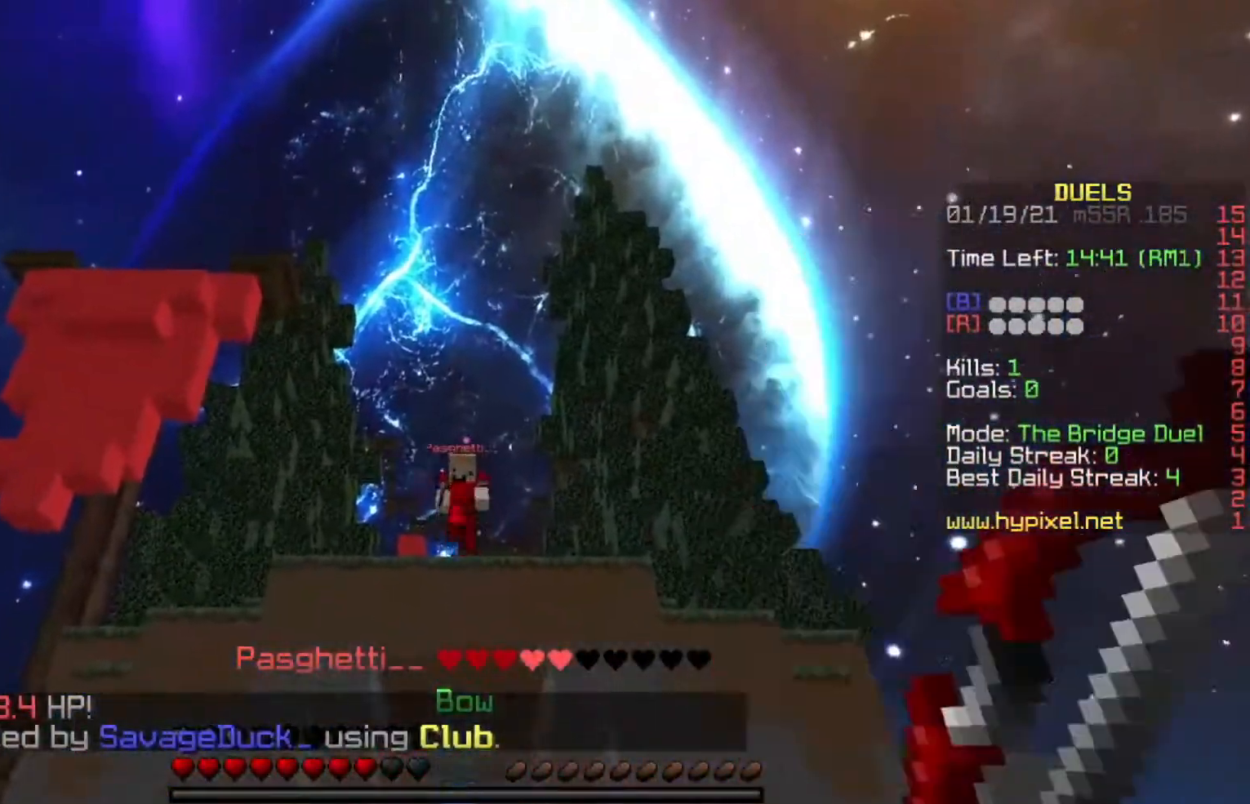
{"keys": ["space", "w"], "events": [[333, "s", "up"], [367, "w", "down"], [500, "space", "down"]]}
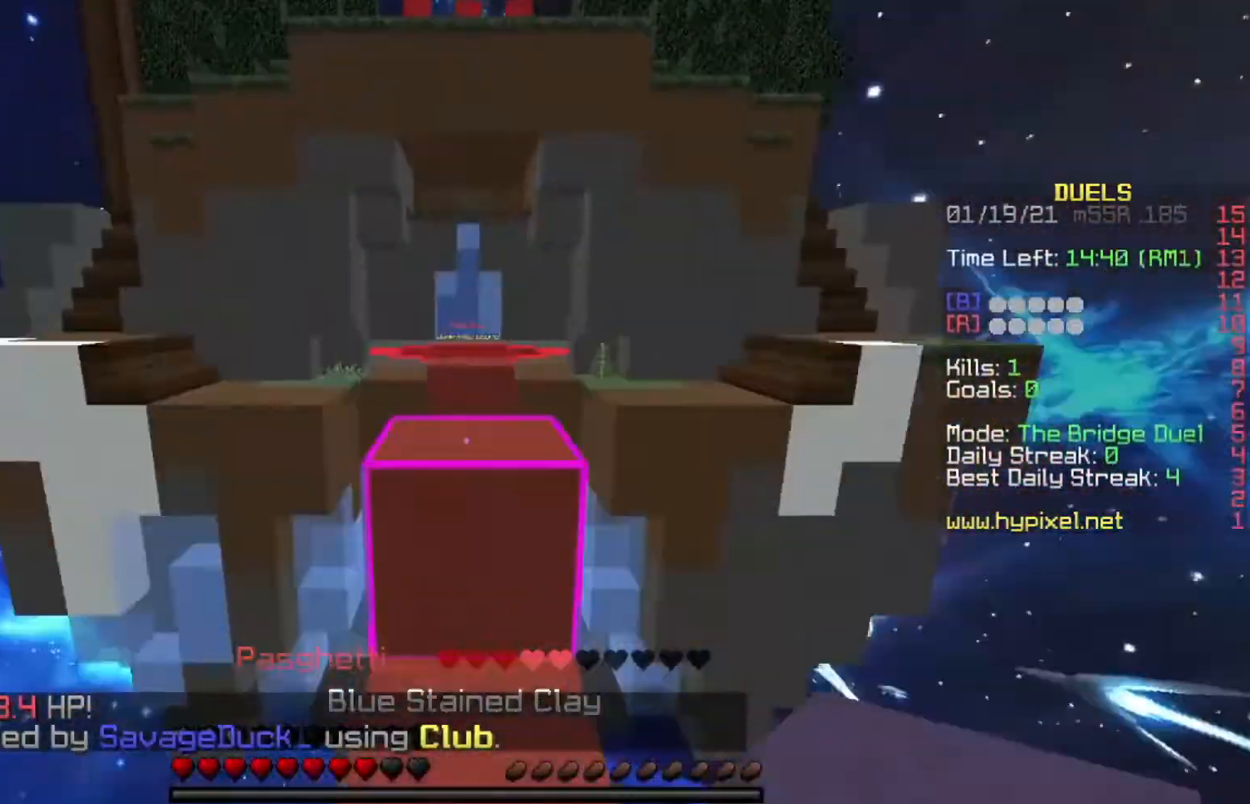
{"keys": ["s", "space"], "events": [[234, "space", "up"], [234, "w", "up"], [367, "s", "down"], [401, "space", "down"]]}
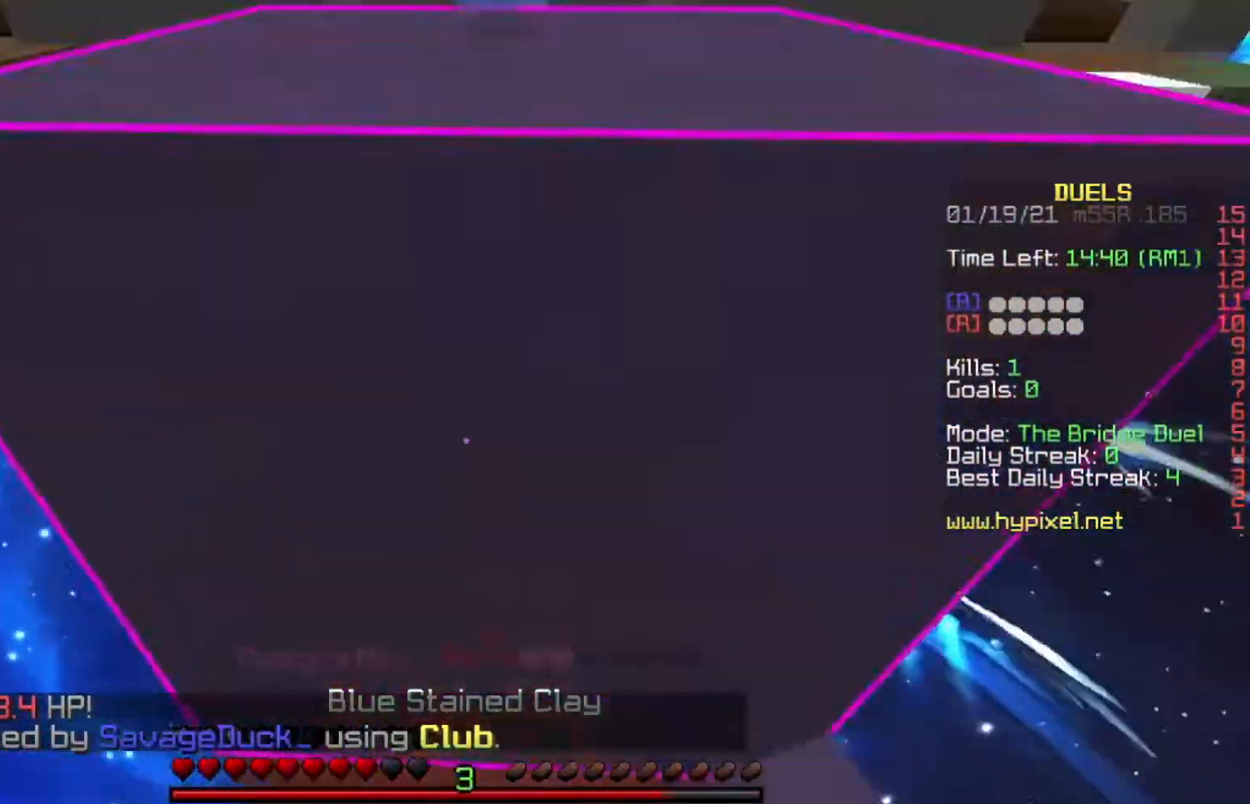
{"keys": ["s", "space"], "events": [[433, "d", "down"], [500, "d", "up"]]}
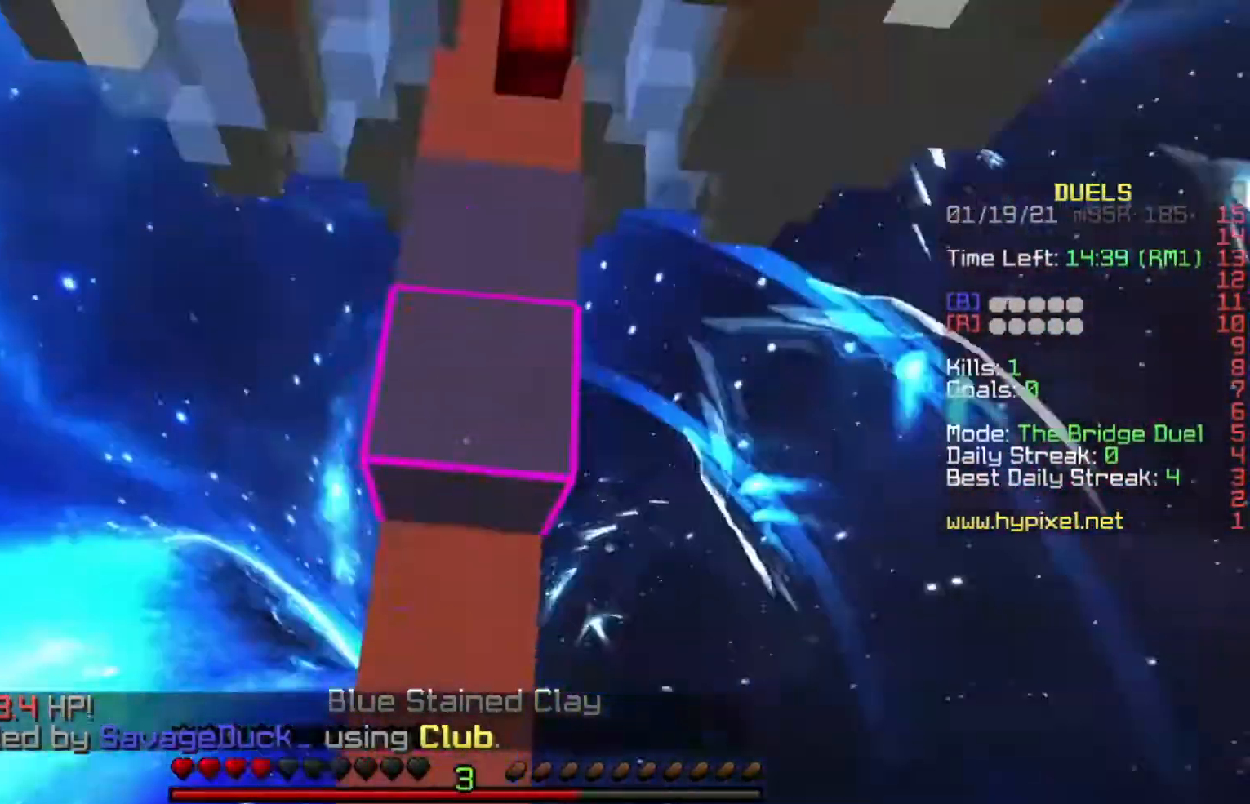
{"keys": ["space"], "events": [[34, "s", "up"], [67, "w", "down"], [501, "w", "up"]]}
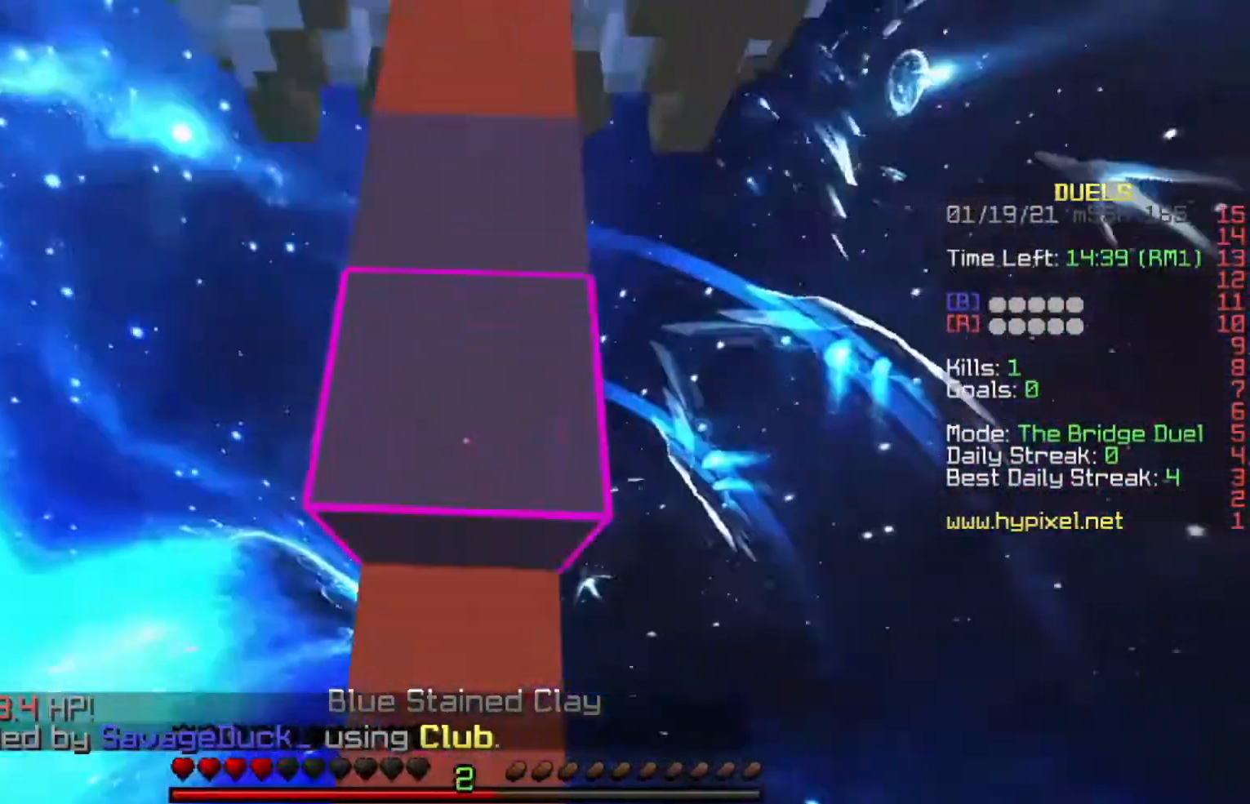
{"keys": ["space"], "events": [[100, "s", "down"], [200, "a", "down"], [333, "a", "up"], [400, "s", "up"]]}
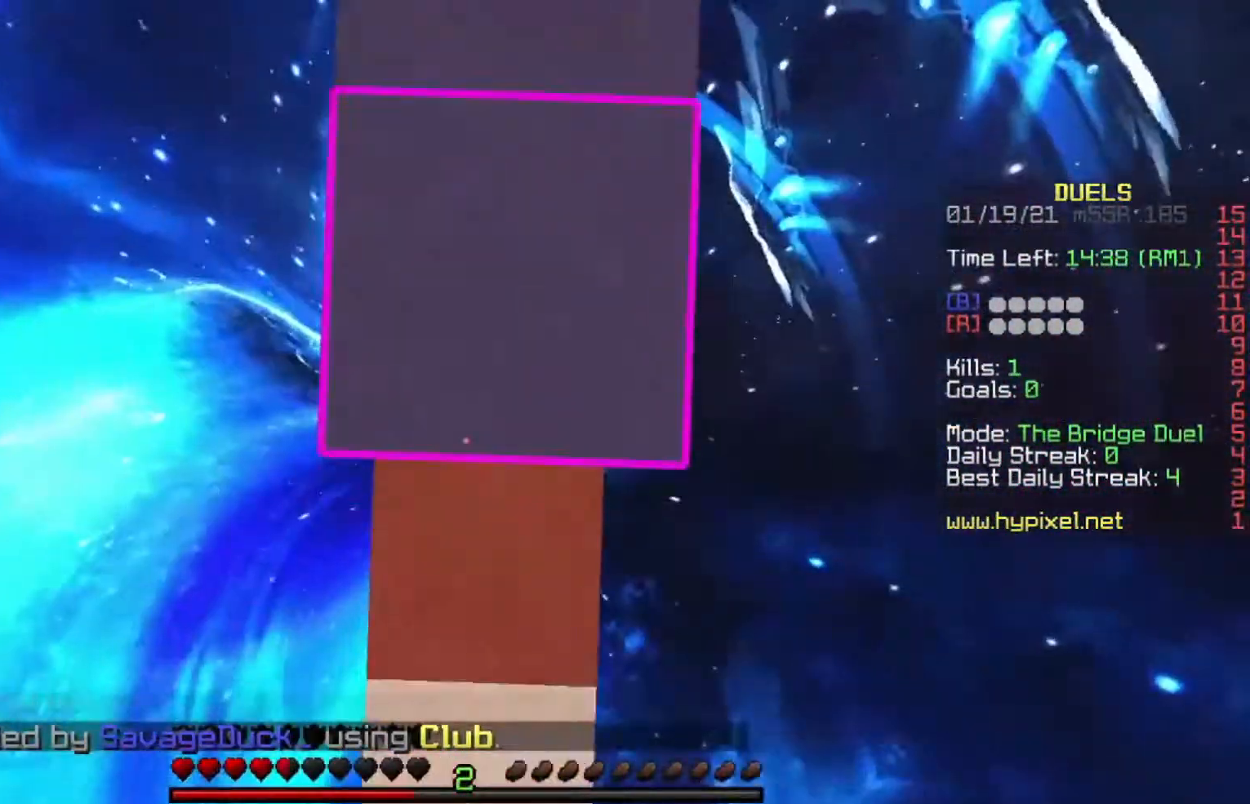
{"keys": ["space"], "events": []}
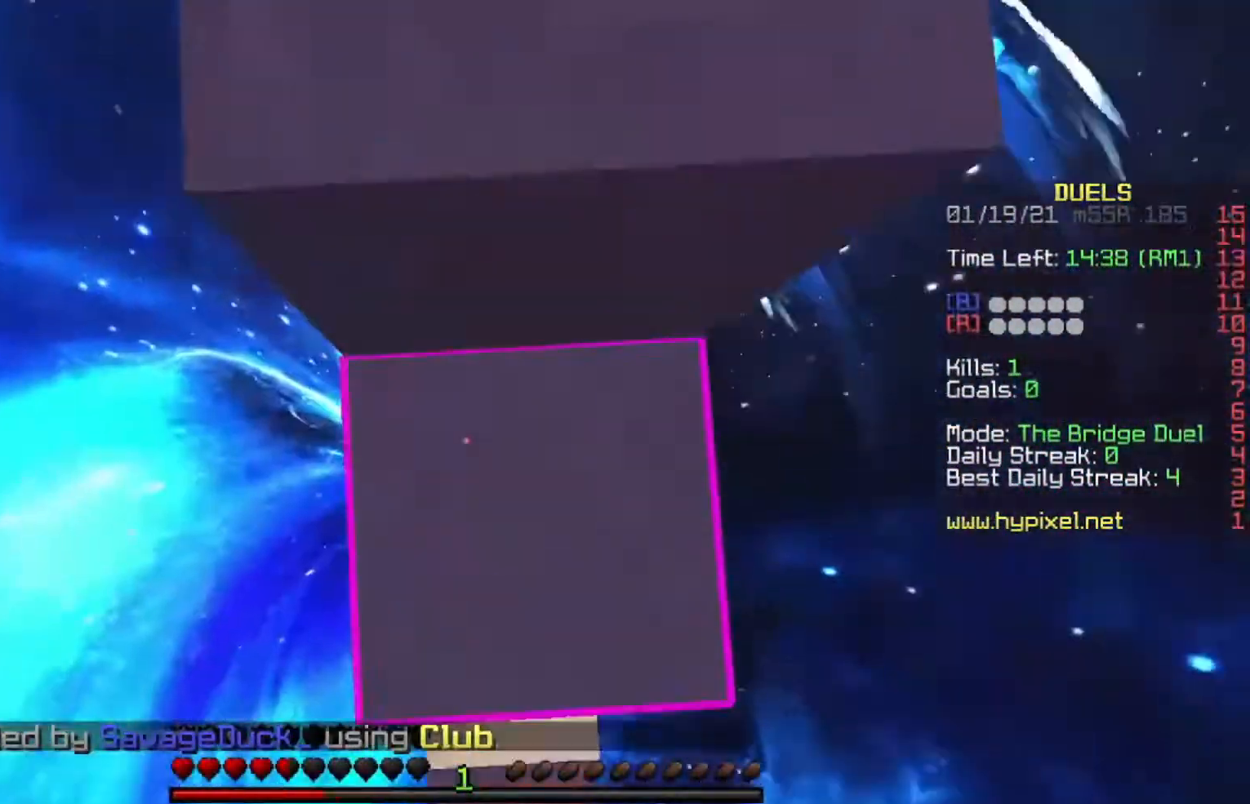
{"keys": ["s", "space"], "events": [[500, "s", "down"]]}
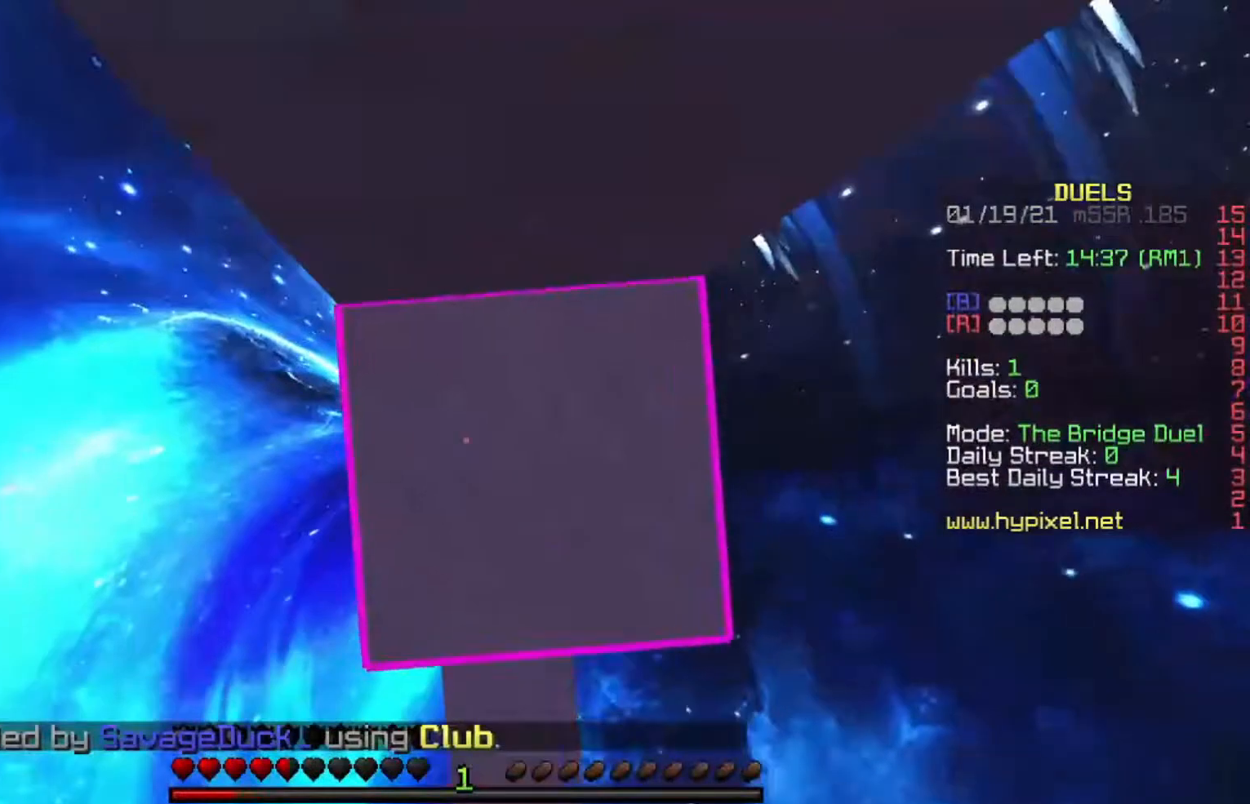
{"keys": ["w"], "events": [[100, "d", "down"], [200, "d", "up"], [200, "s", "up"], [367, "w", "down"], [467, "space", "up"]]}
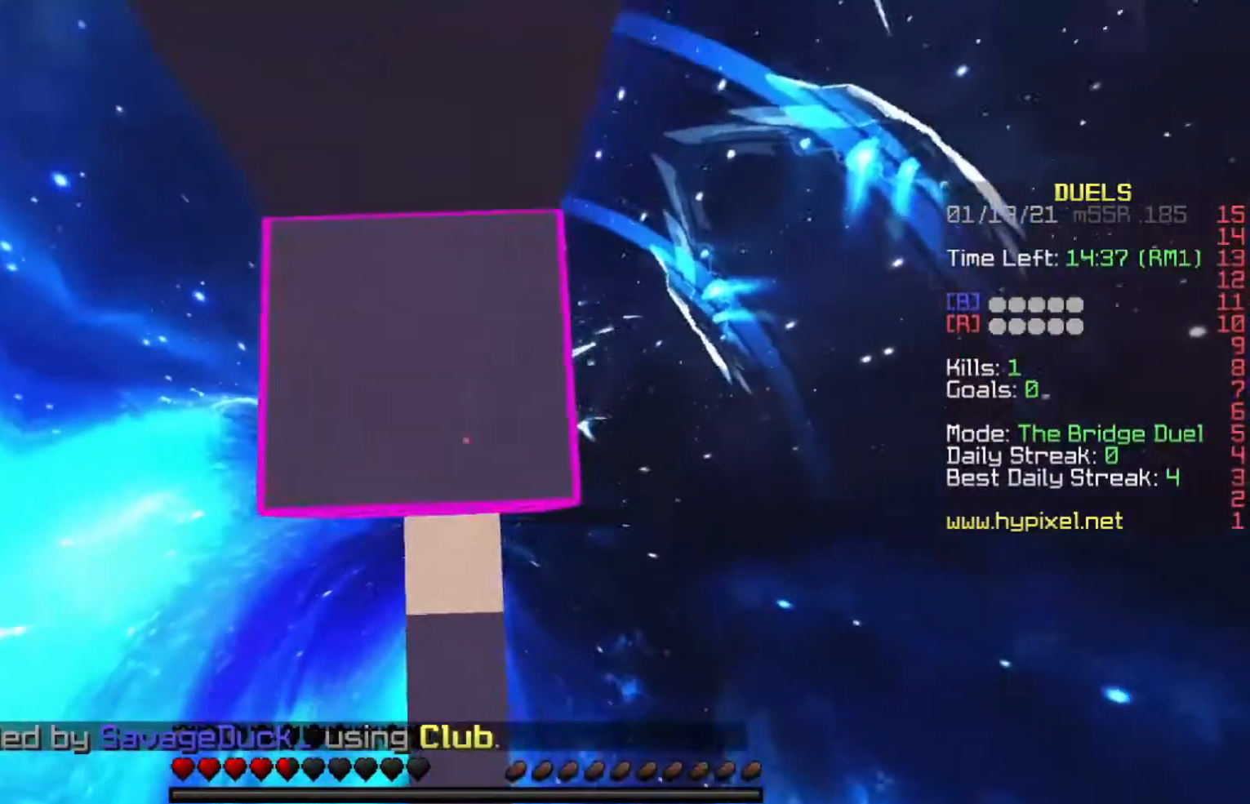
{"keys": ["space", "w"], "events": [[66, "space", "down"], [300, "space", "up"], [467, "space", "down"]]}
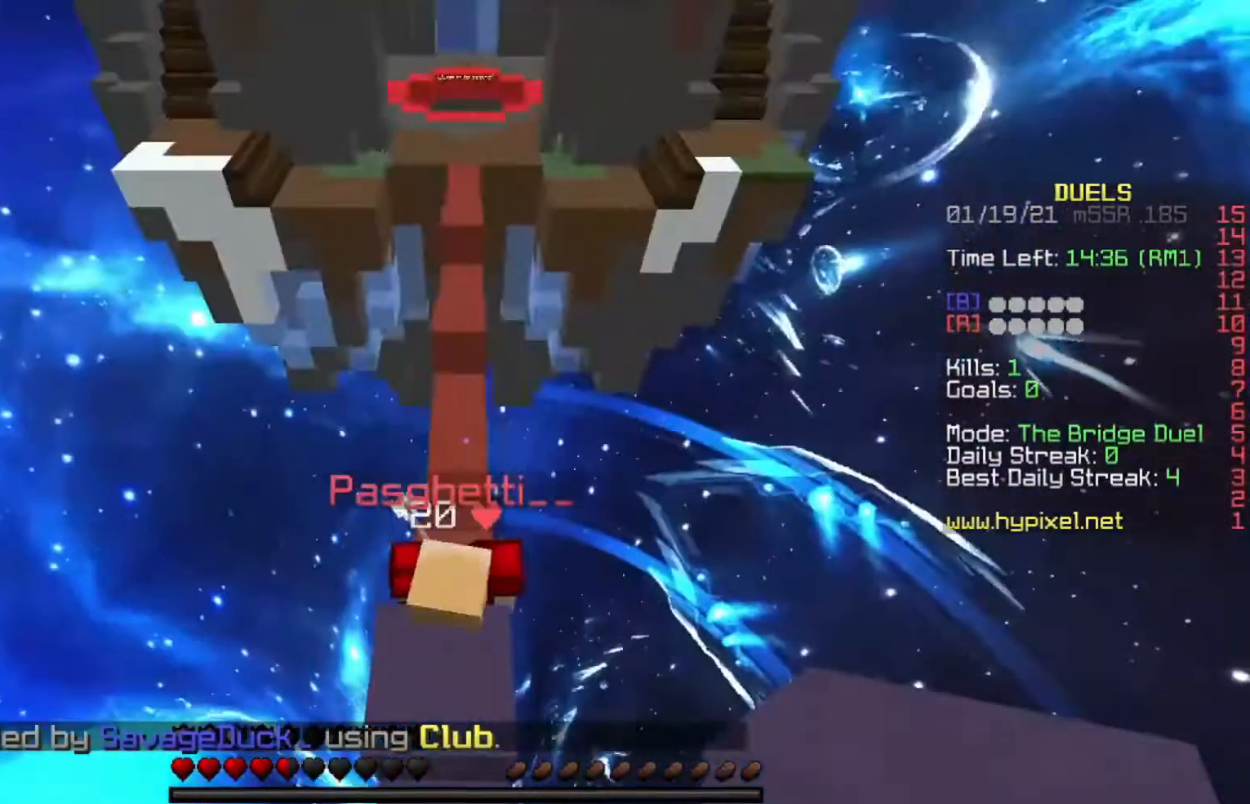
{"keys": ["space", "w"], "events": []}
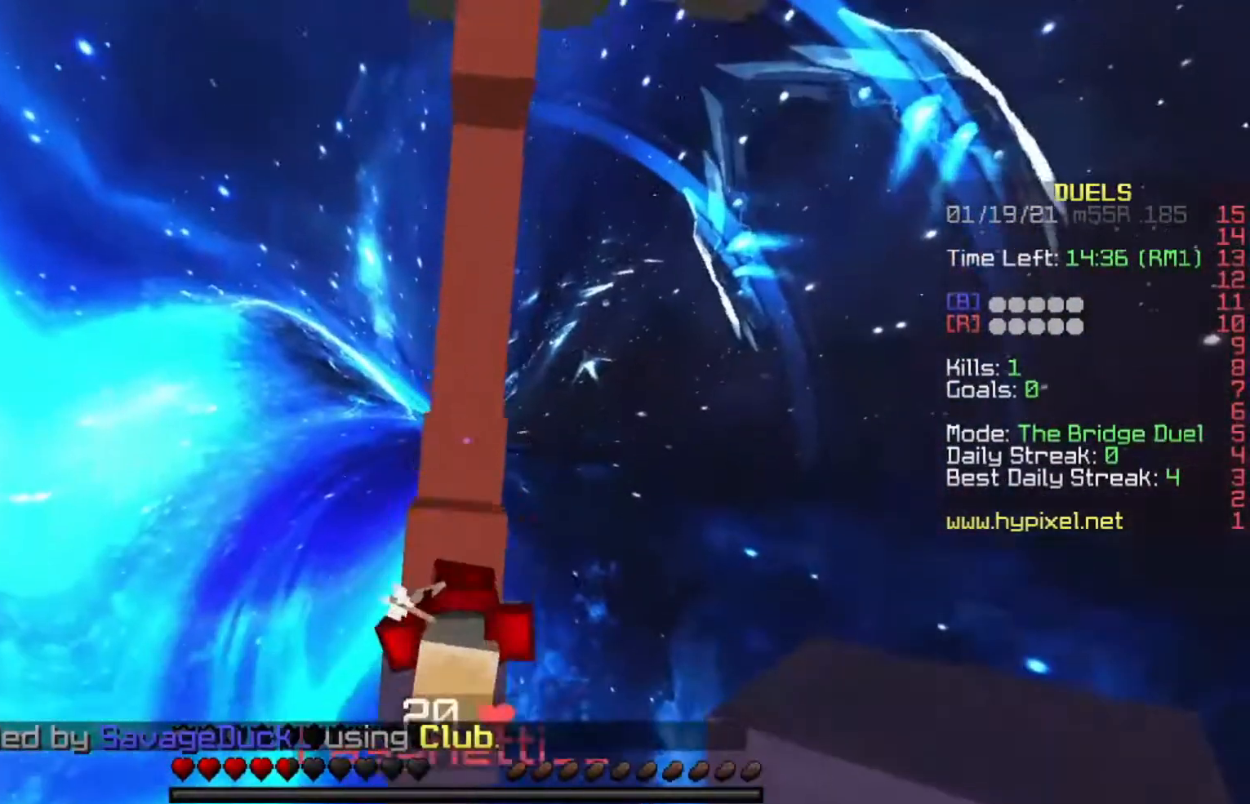
{"keys": ["space", "w"], "events": []}